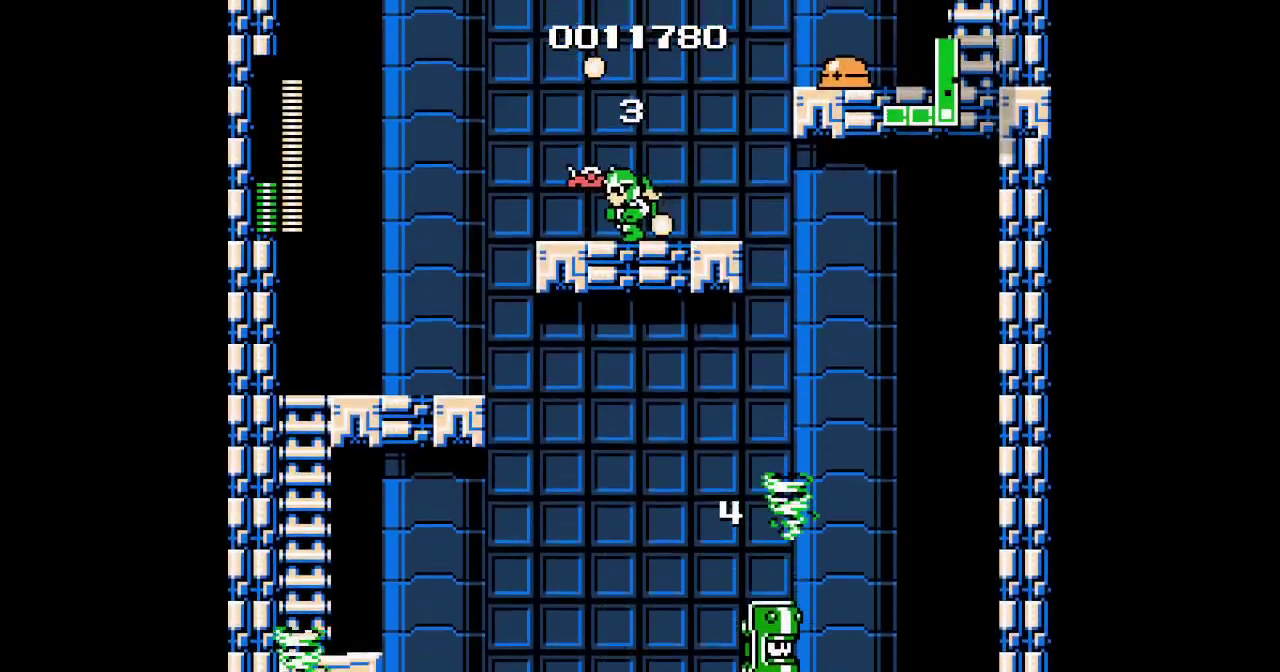
Gameplay with a controller (Nintendo layout); each line is a JSON object with the inputs held at the frame after it. "events" lists button and stick changes between this image and that frame as [ms after this image, input, new state], when the widget could be followed in between. Not read: DPAD_LEFT L3 R2 R3 SELECT.
{"buttons": [], "events": [[83, "DPAD_RIGHT", "down"], [200, "A", "down"], [417, "A", "up"], [417, "B", "down"], [467, "B", "up"], [483, "DPAD_RIGHT", "up"]]}
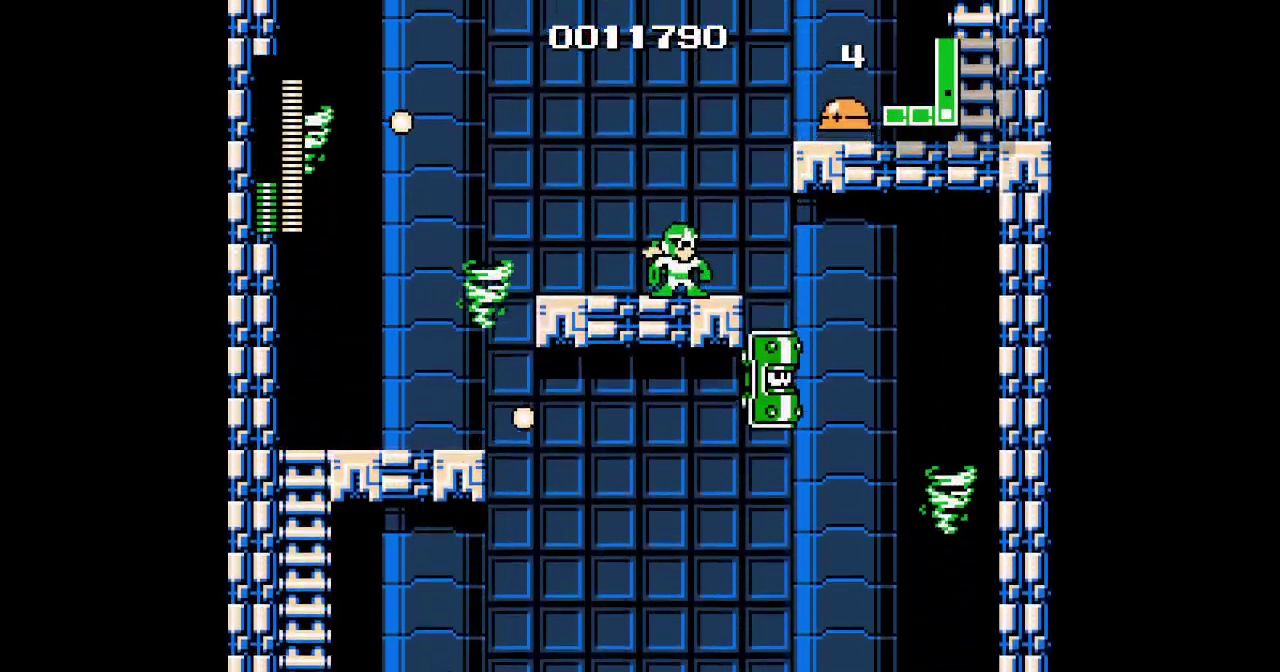
{"buttons": []}
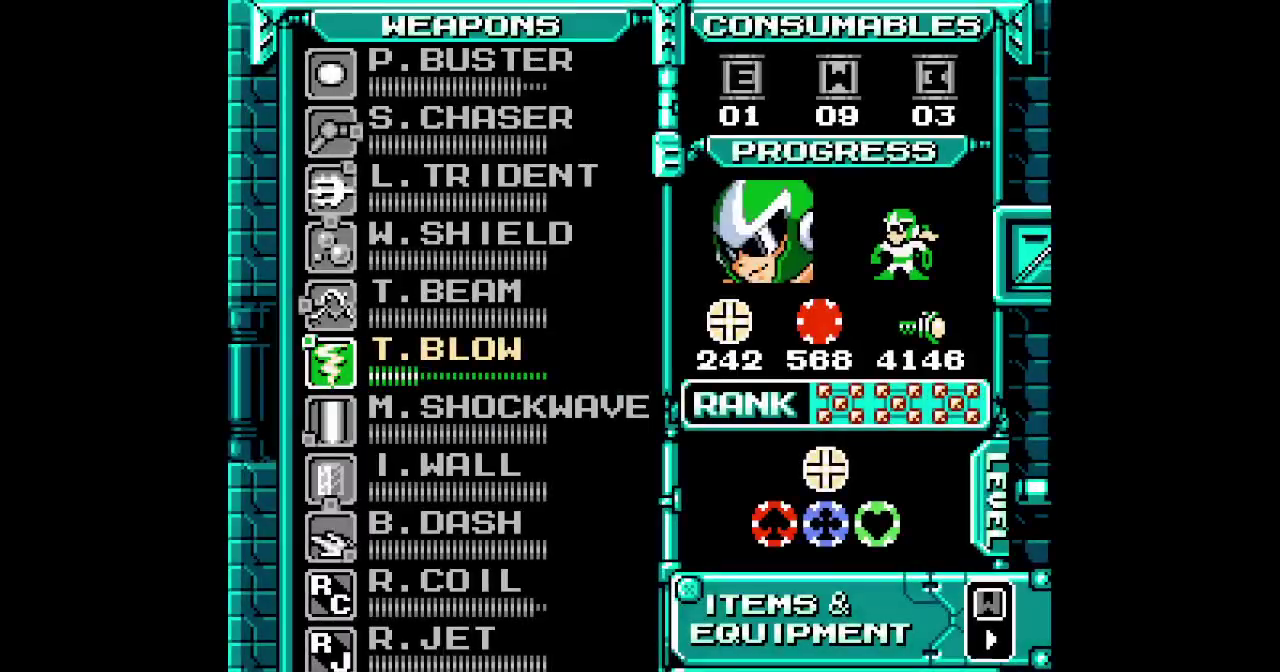
{"buttons": ["DPAD_UP"], "events": [[467, "DPAD_UP", "down"]]}
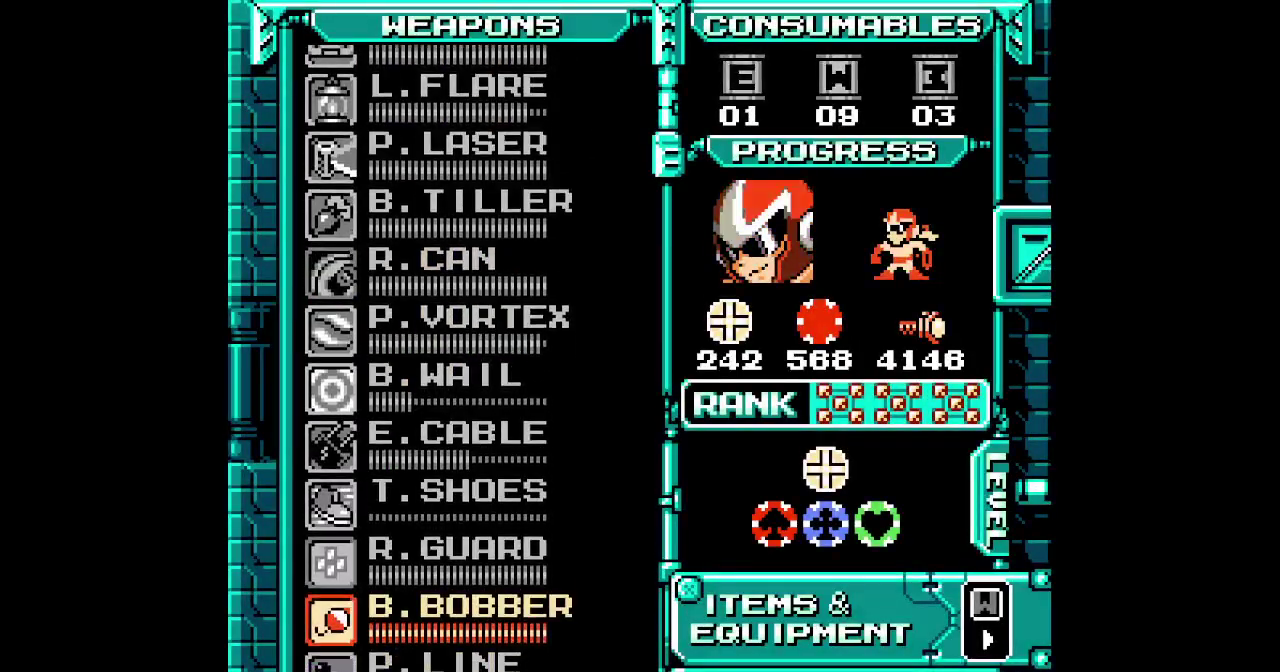
{"buttons": [], "events": [[33, "DPAD_UP", "up"], [117, "DPAD_UP", "down"], [183, "DPAD_UP", "up"], [267, "DPAD_UP", "down"], [333, "DPAD_UP", "up"], [400, "DPAD_UP", "down"], [483, "DPAD_UP", "up"]]}
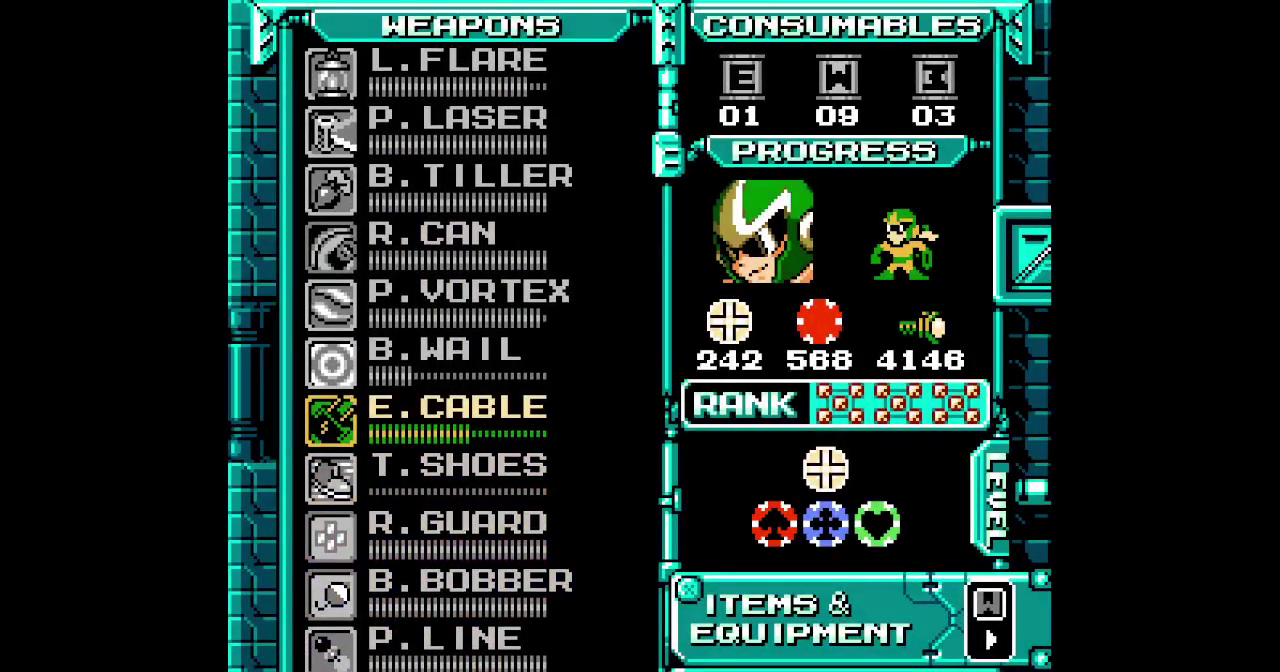
{"buttons": ["Y", "DPAD_UP", "DPAD_RIGHT"]}